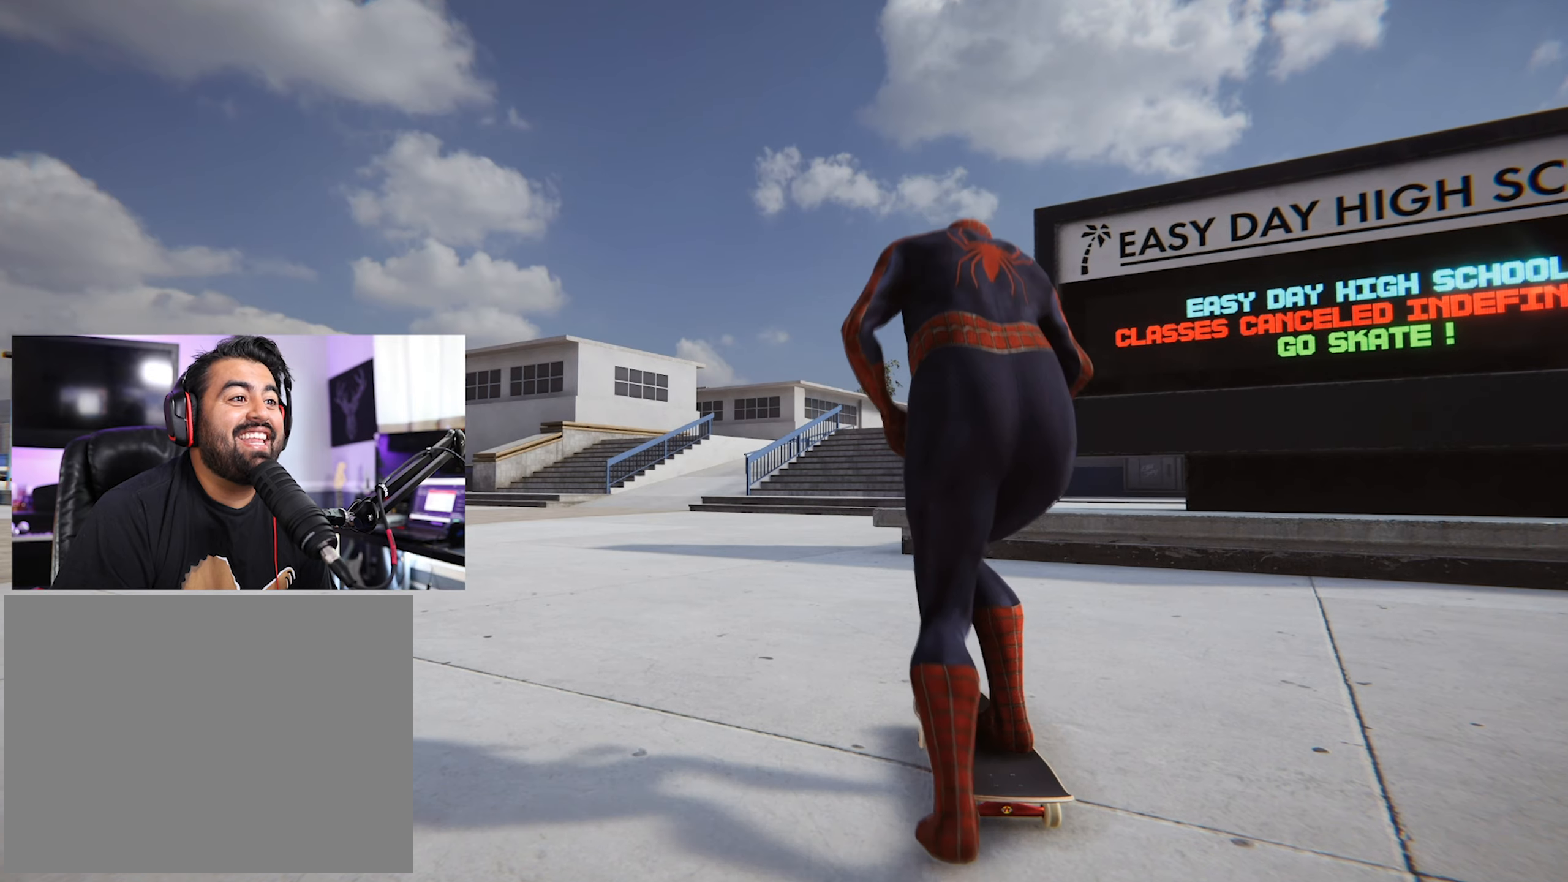
Gameplay with a controller (Xbox layout); each line is a JSON object with the inputs held at the frame after it. "events" lists button and stick changes between this image and that frame as [ms after this image, input, new state], when the widget could be followed in between. Not read: L3 R3.
{"buttons": ["L2"], "left_stick": "center", "right_stick": "center", "events": [[333, "L2", "down"]]}
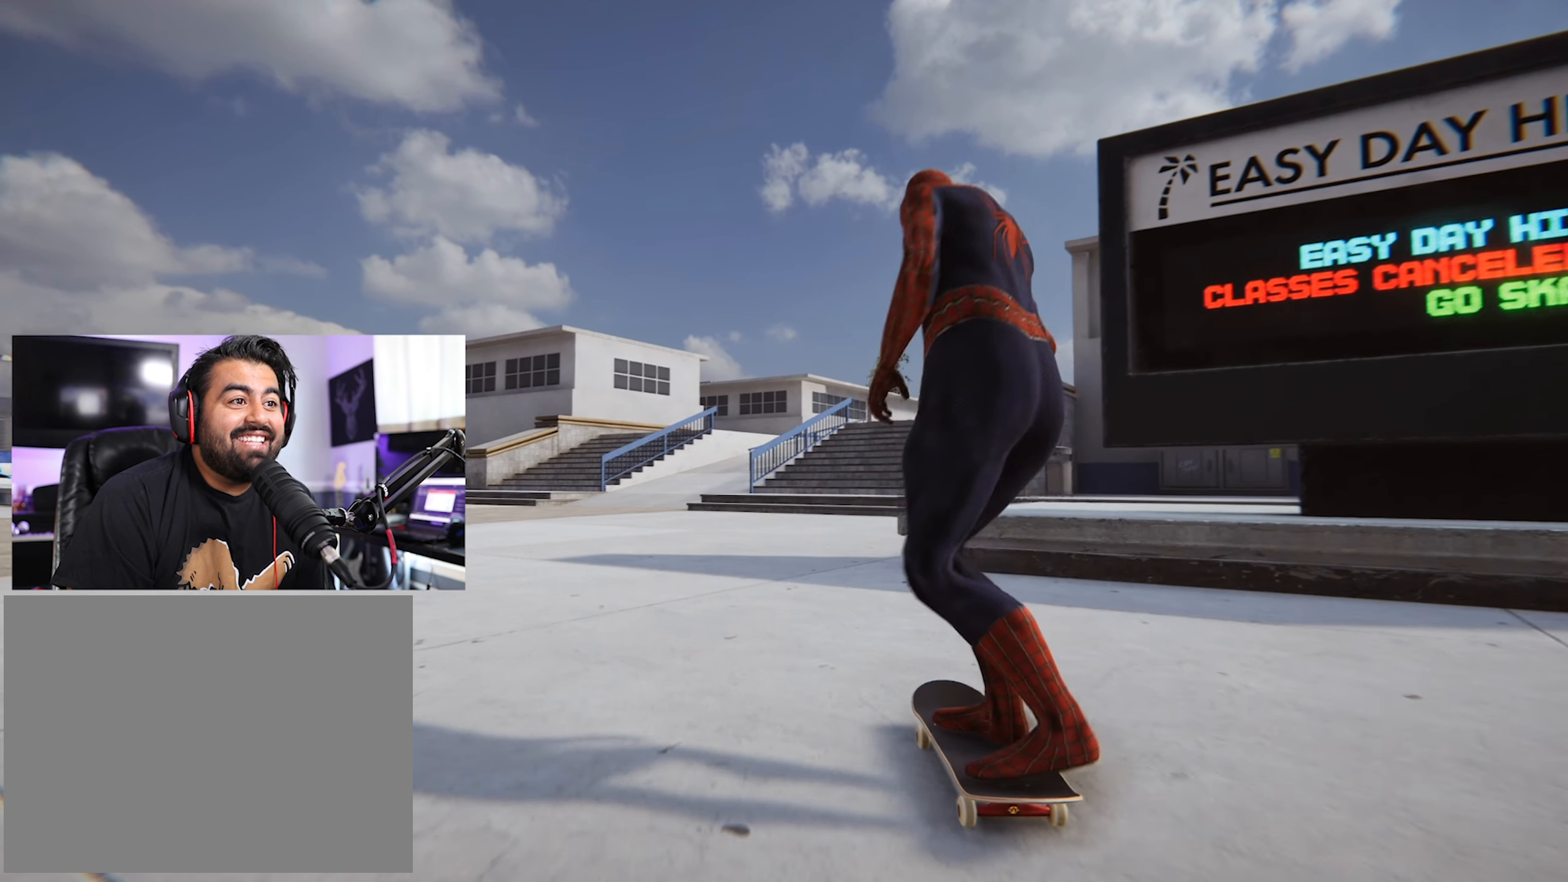
{"buttons": [], "left_stick": "down", "right_stick": "down", "events": [[216, "L2", "up"], [450, "left_stick", "down"], [466, "right_stick", "down"]]}
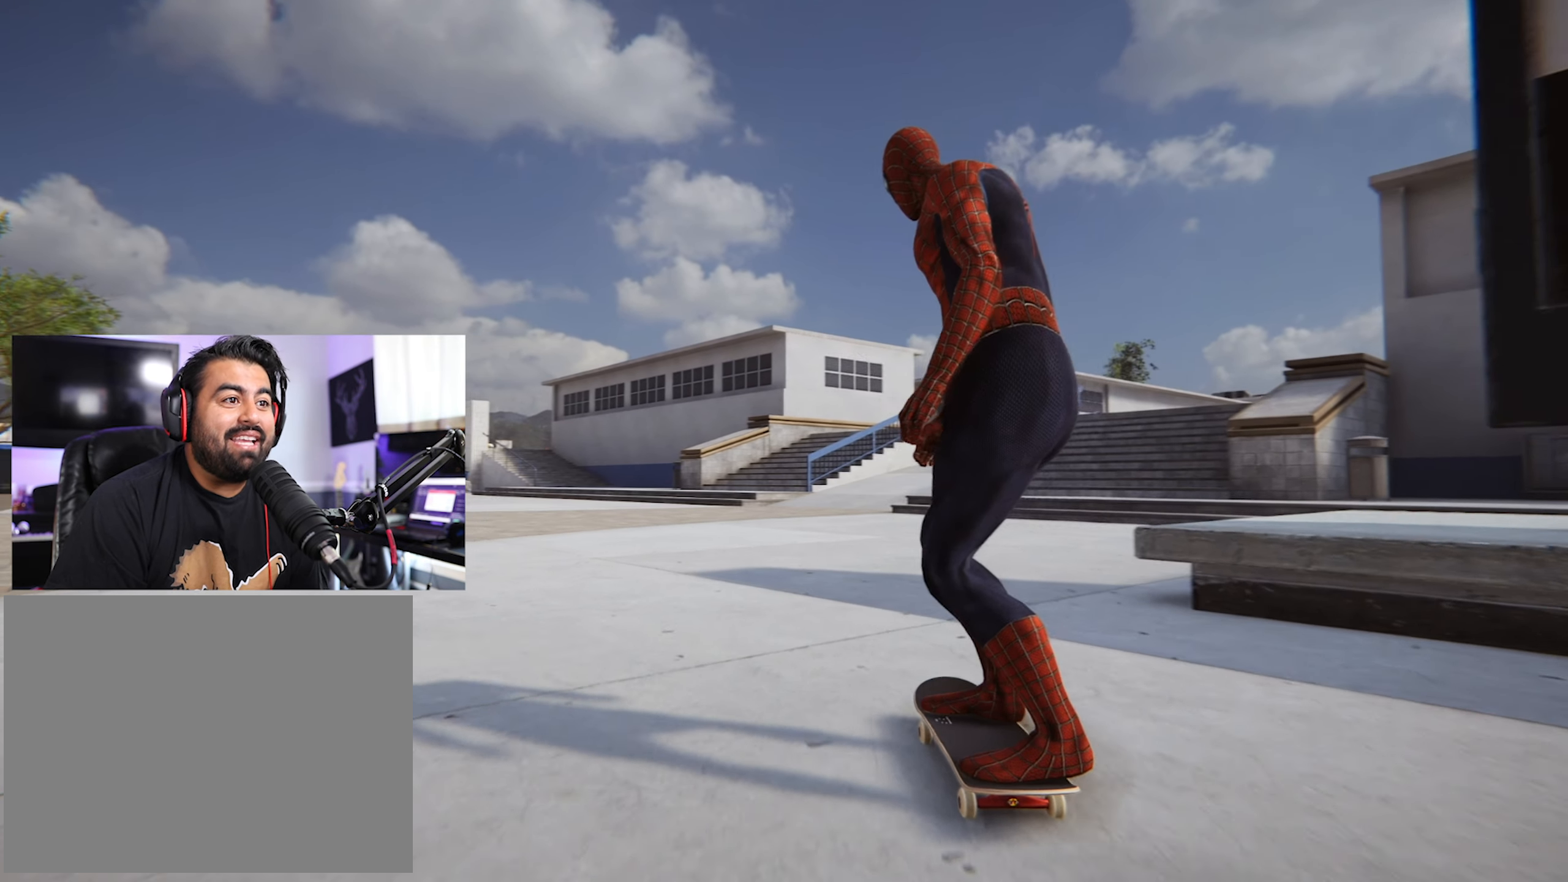
{"buttons": [], "left_stick": "right", "right_stick": "center", "events": [[166, "right_stick", "center"], [183, "left_stick", "right"]]}
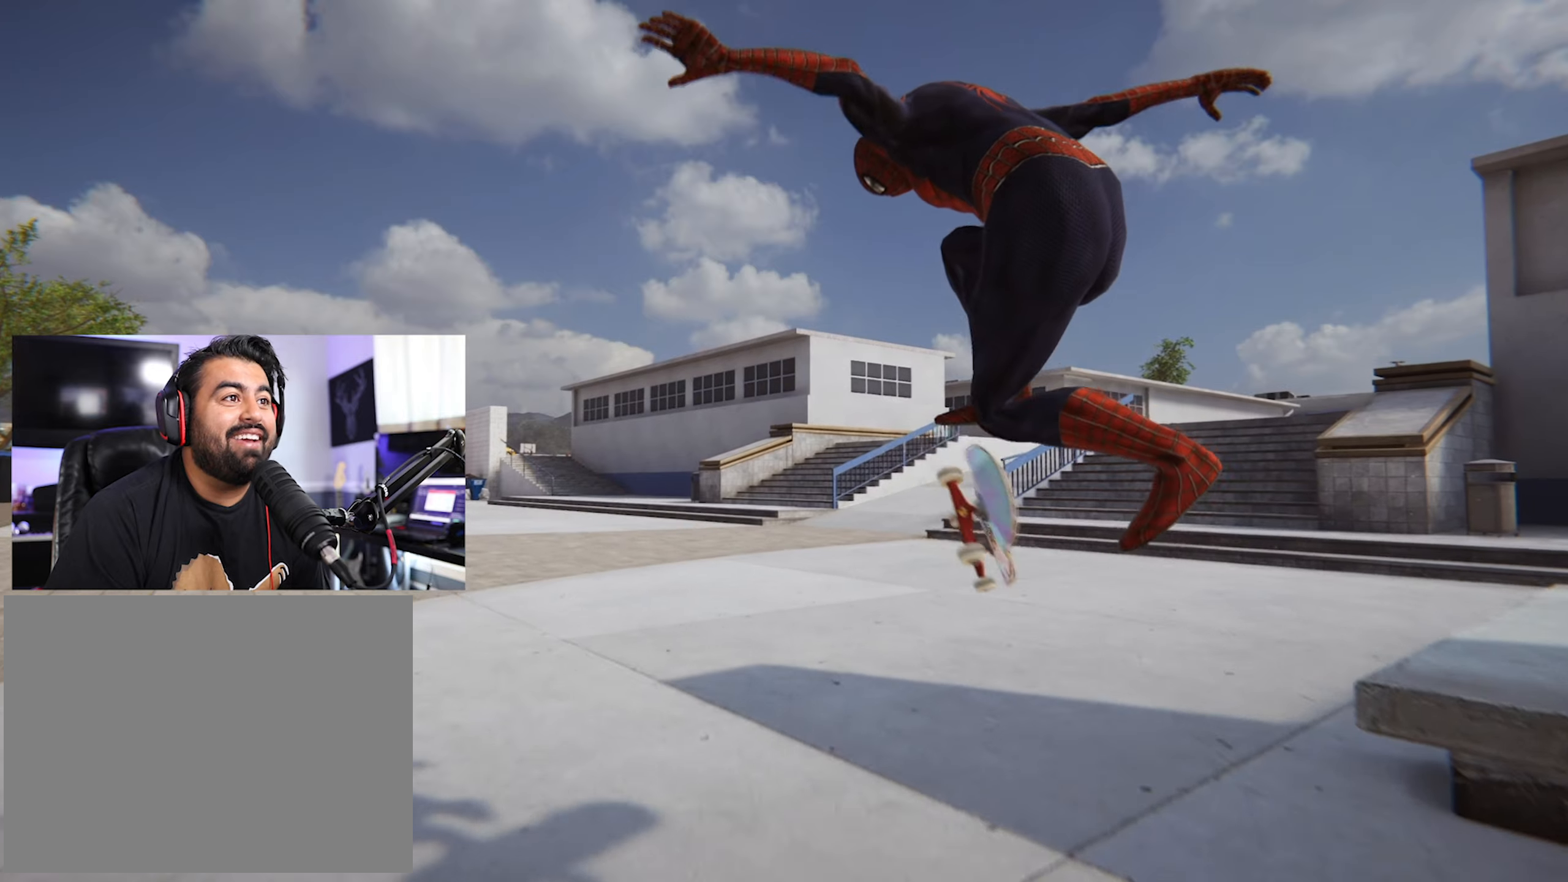
{"buttons": [], "left_stick": "center", "right_stick": "center", "events": [[333, "left_stick", "center"]]}
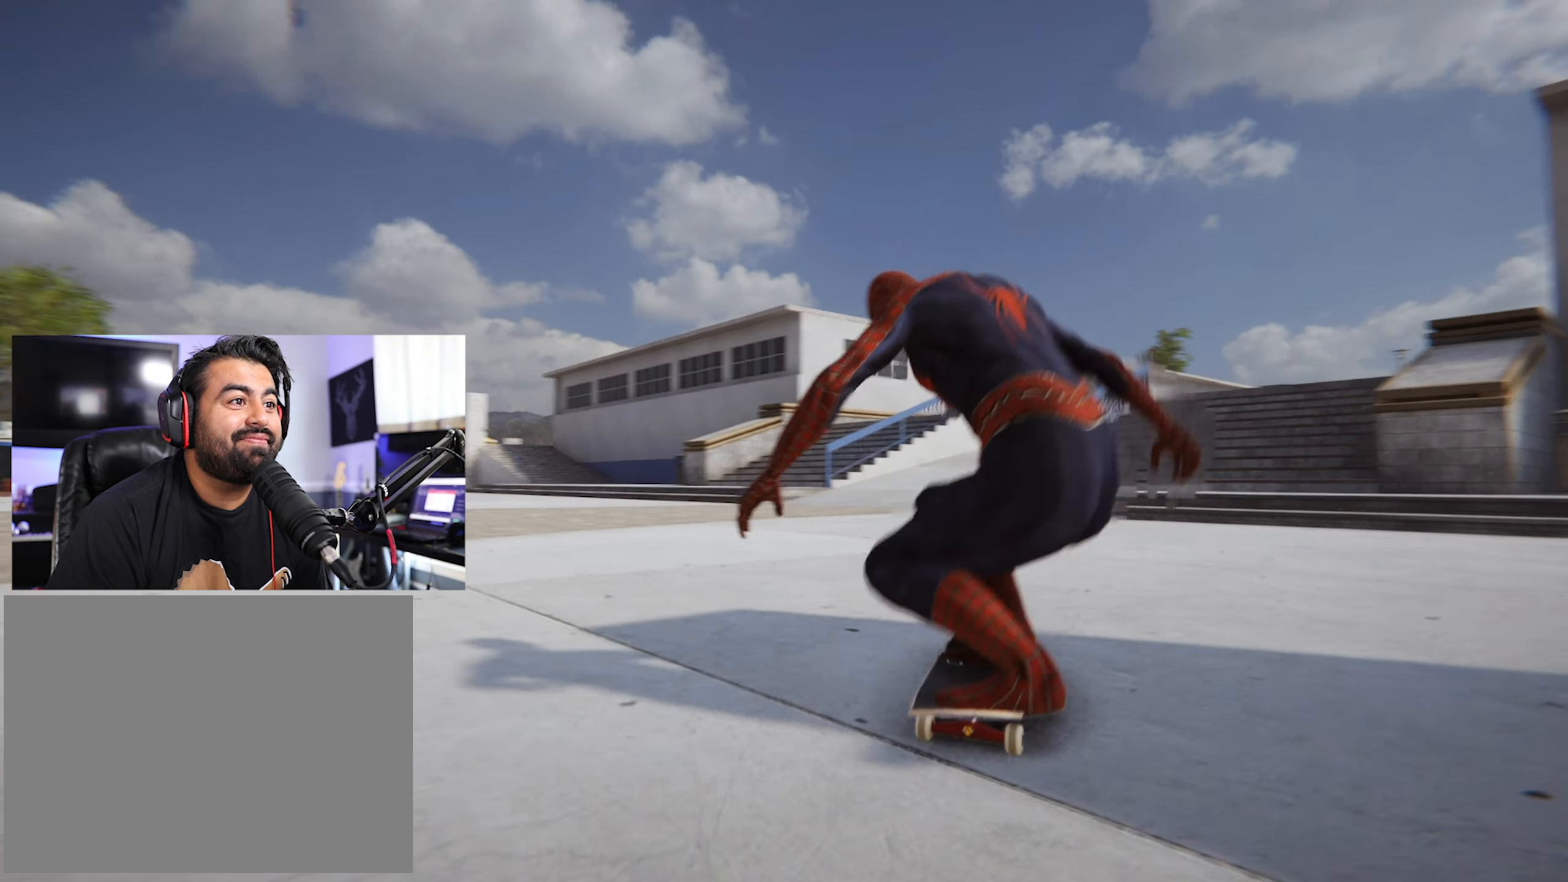
{"buttons": [], "left_stick": "center", "right_stick": "center", "events": []}
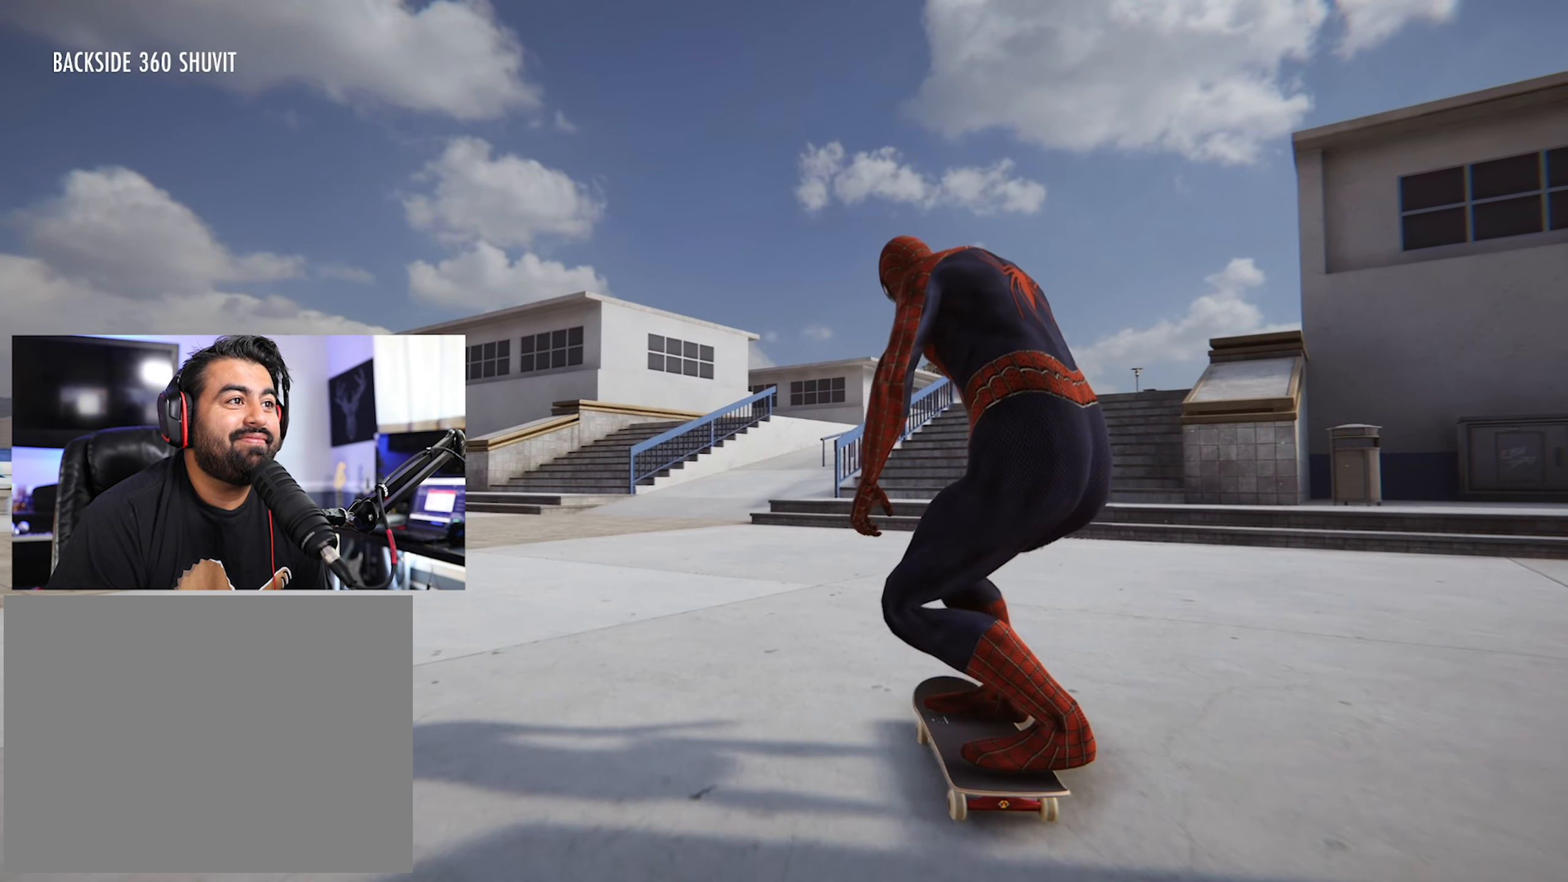
{"buttons": [], "left_stick": "center", "right_stick": "center", "events": []}
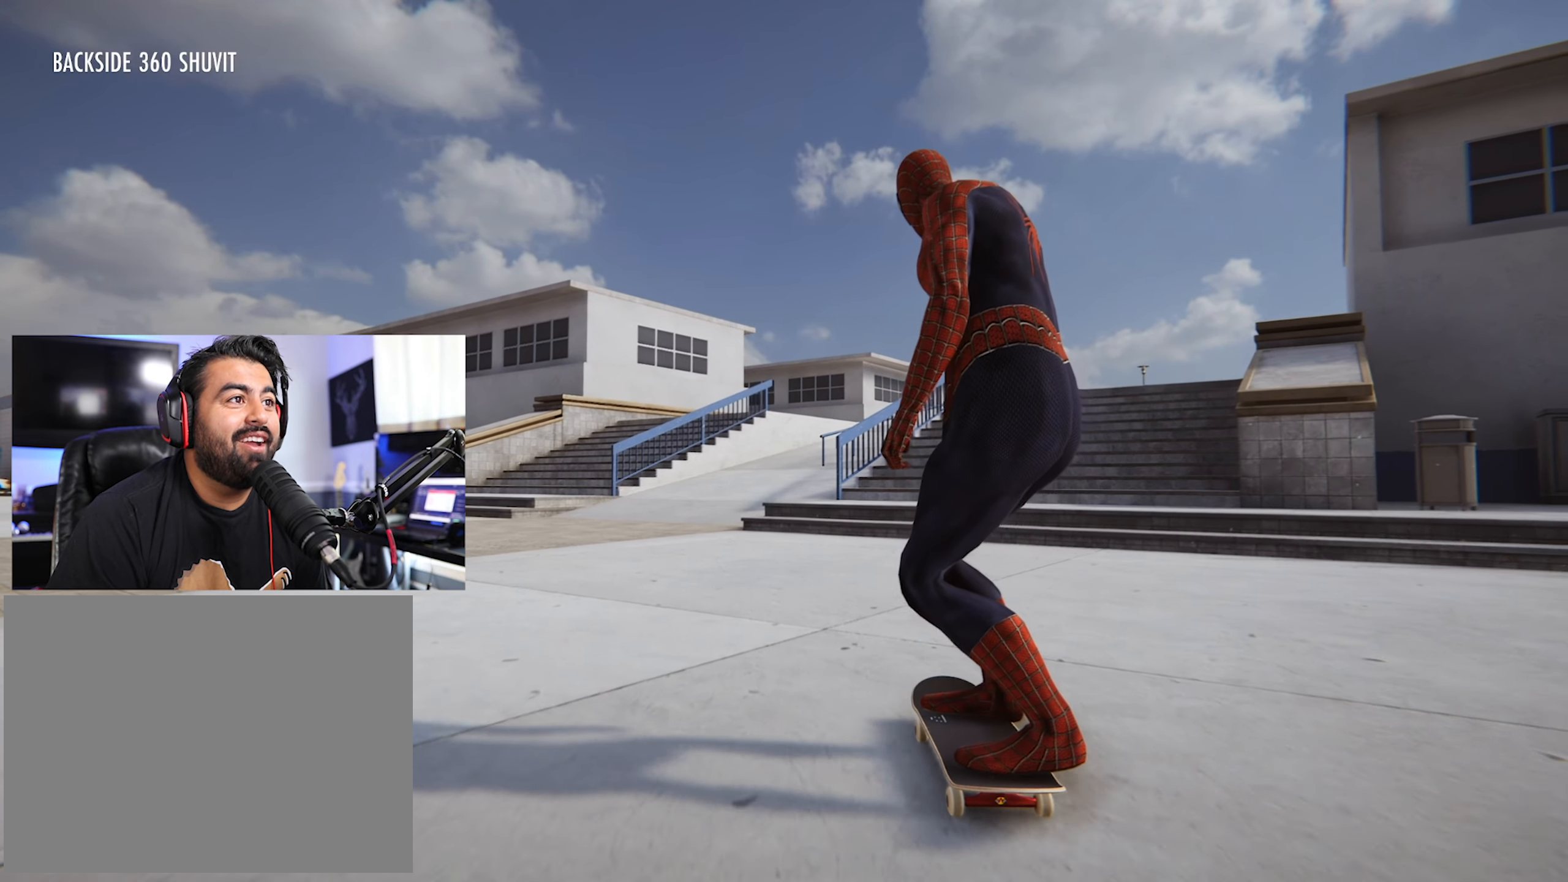
{"buttons": [], "left_stick": "center", "right_stick": "center", "events": []}
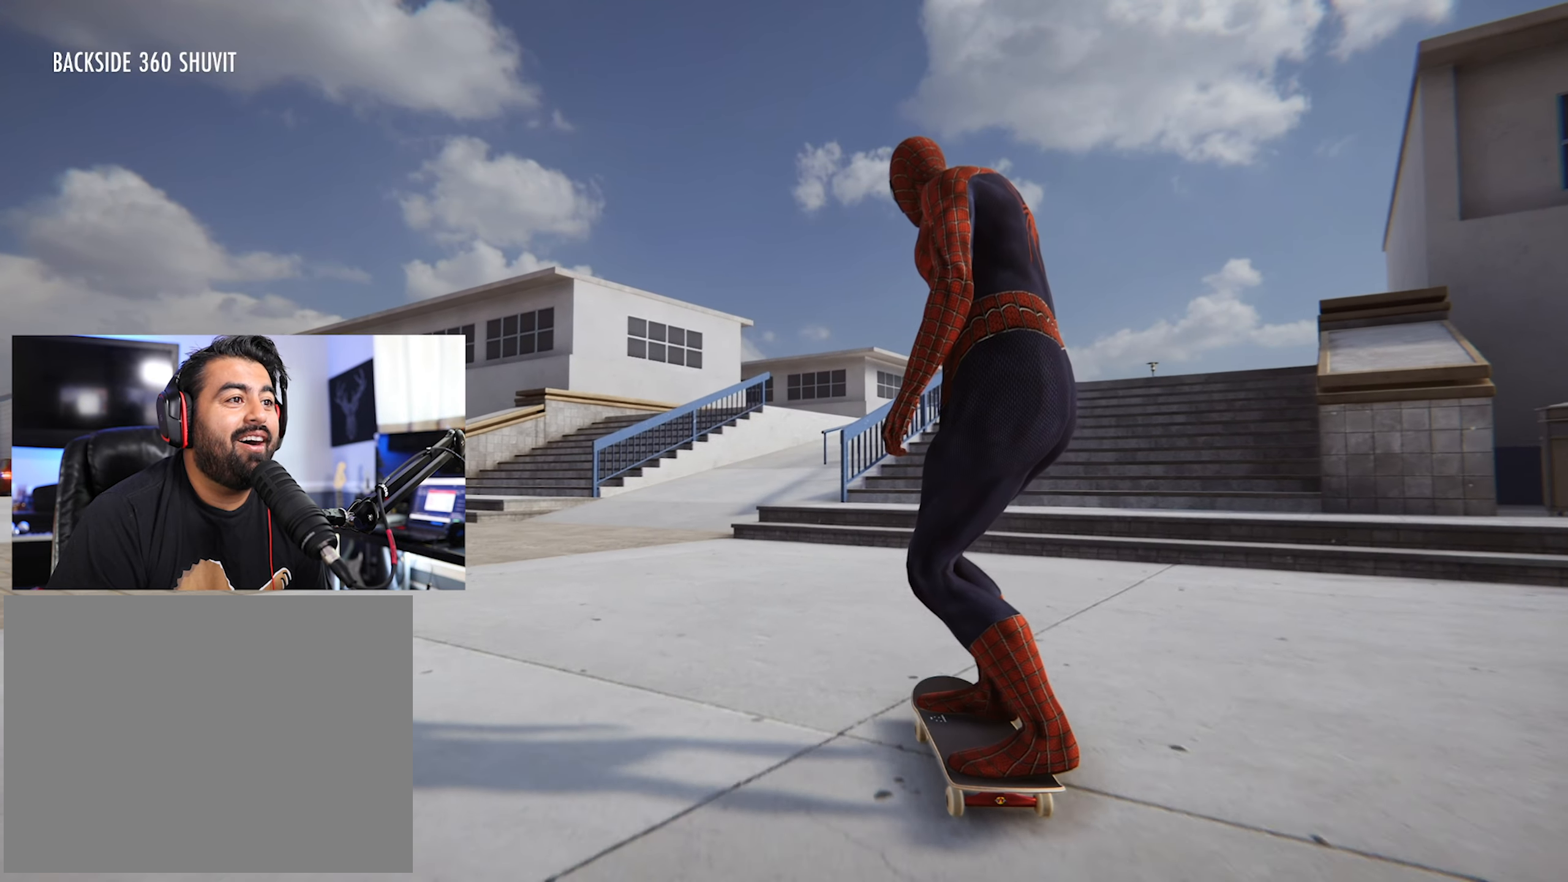
{"buttons": ["L2"], "left_stick": "center", "right_stick": "center", "events": [[200, "L2", "down"]]}
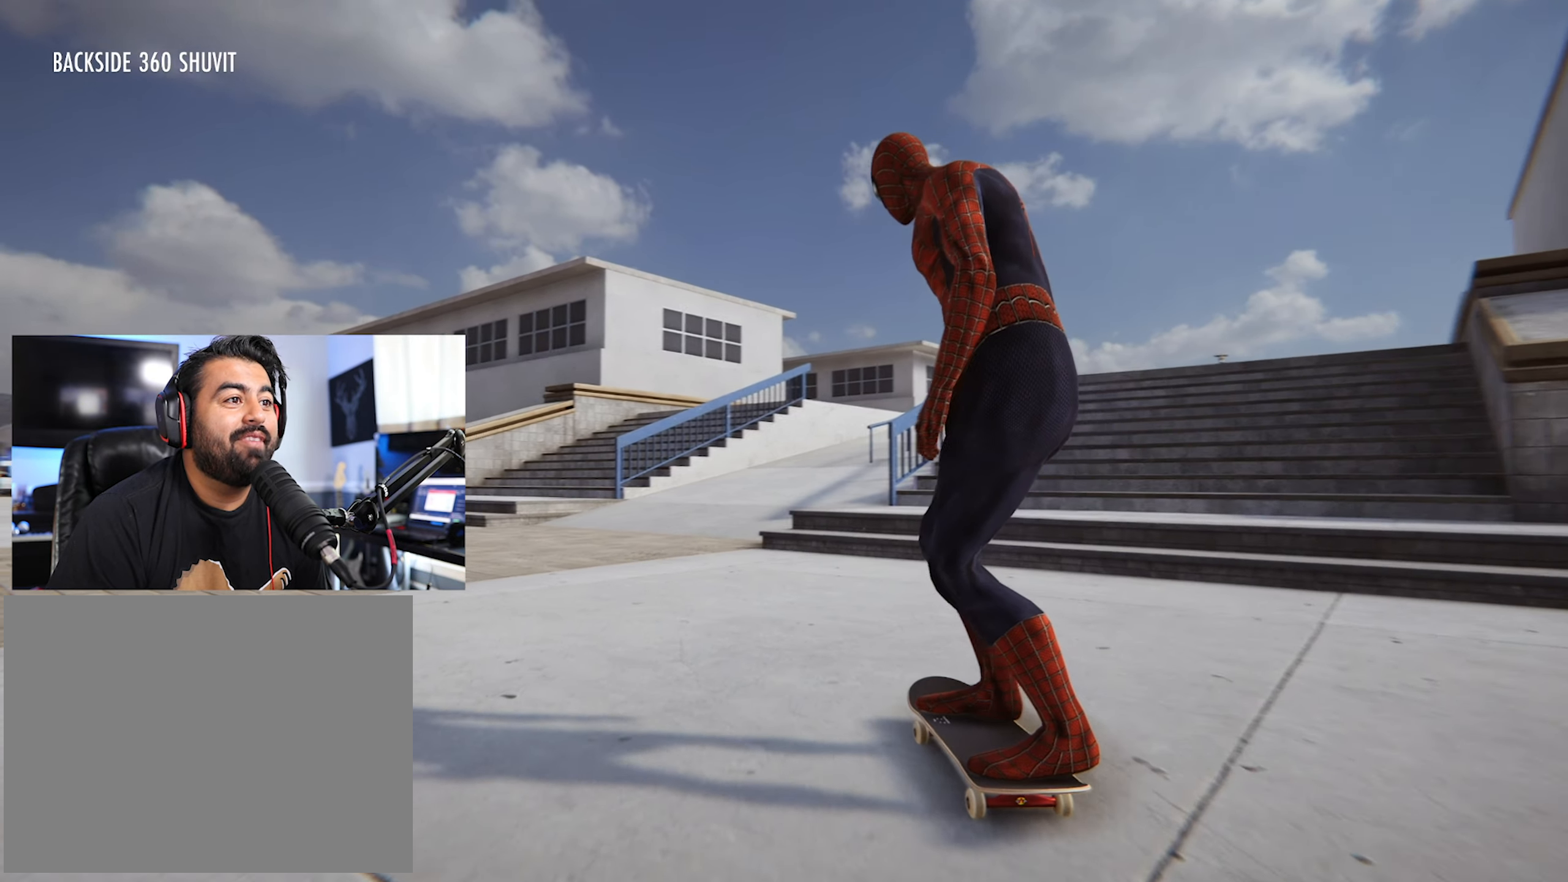
{"buttons": ["L2"], "left_stick": "center", "right_stick": "center", "events": []}
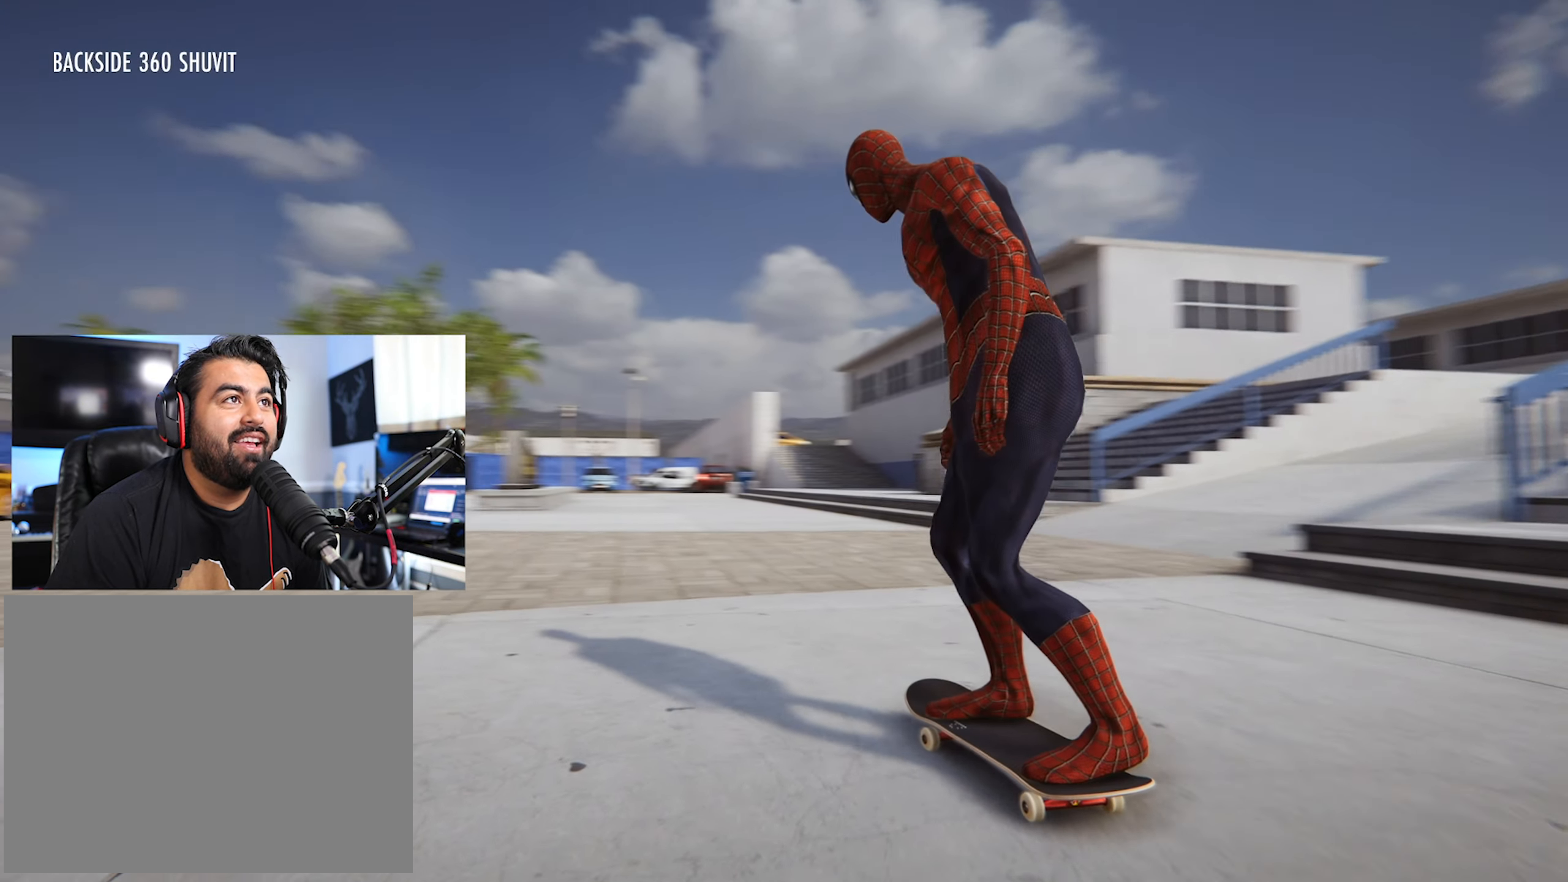
{"buttons": [], "left_stick": "center", "right_stick": "center", "events": [[433, "L2", "up"]]}
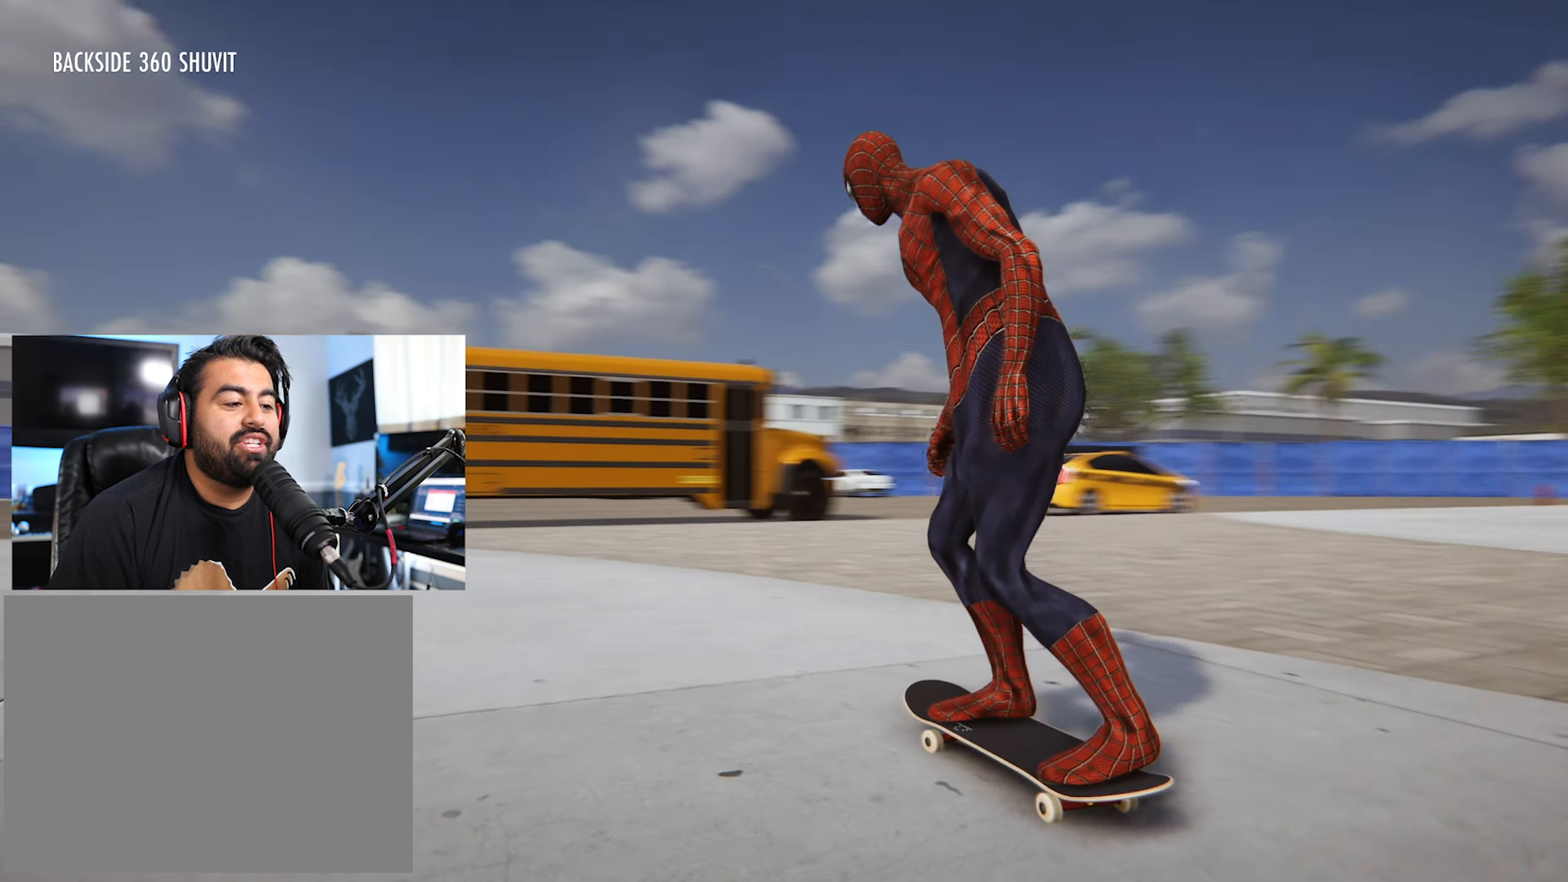
{"buttons": [], "left_stick": "center", "right_stick": "center", "events": []}
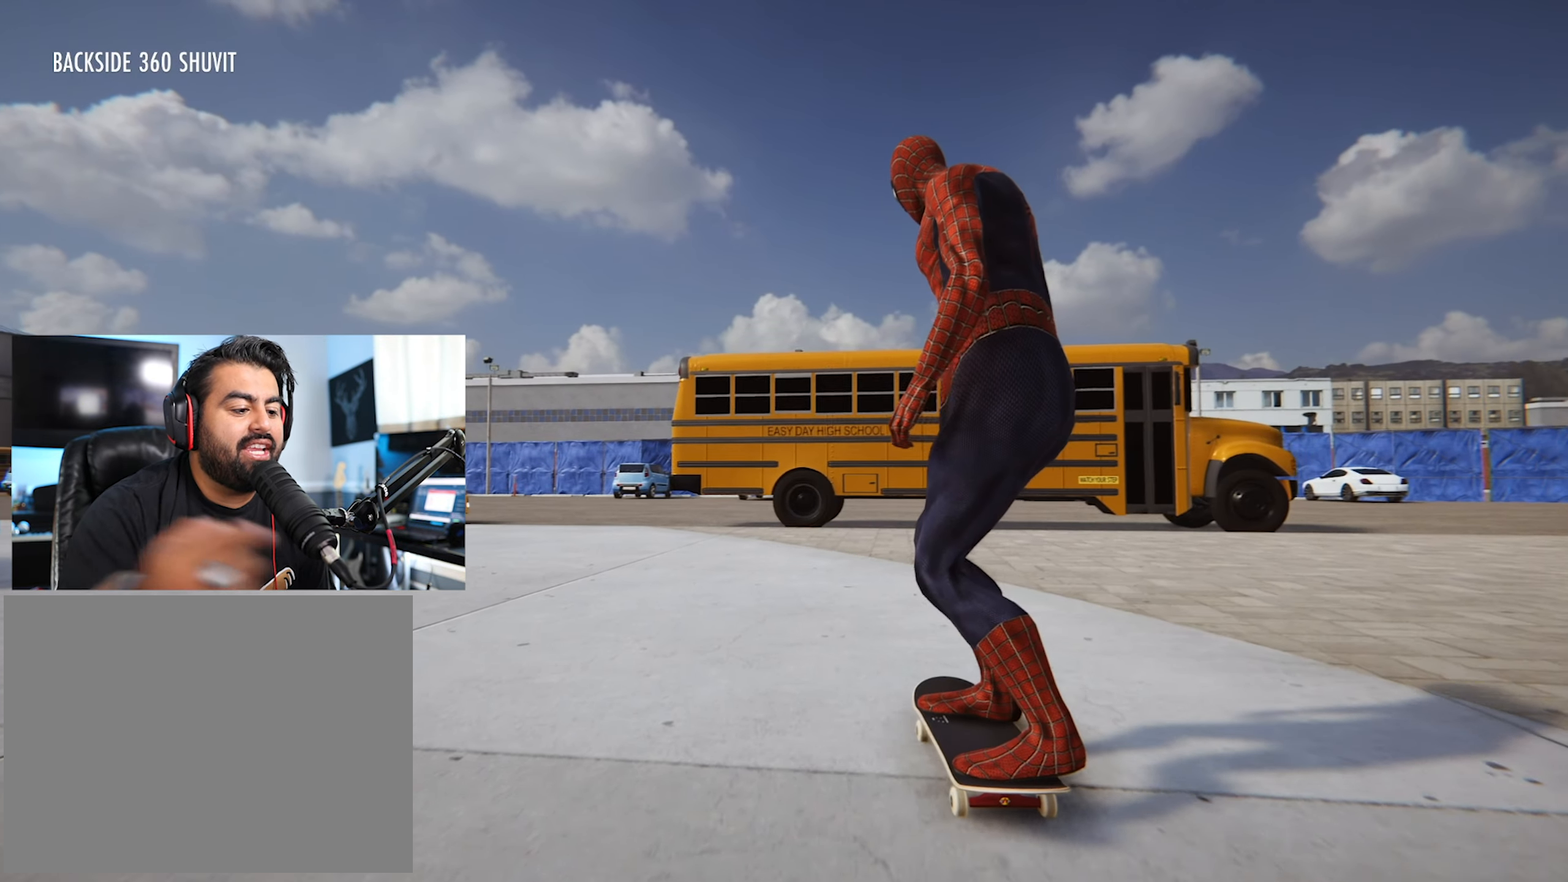
{"buttons": [], "left_stick": "center", "right_stick": "center", "events": []}
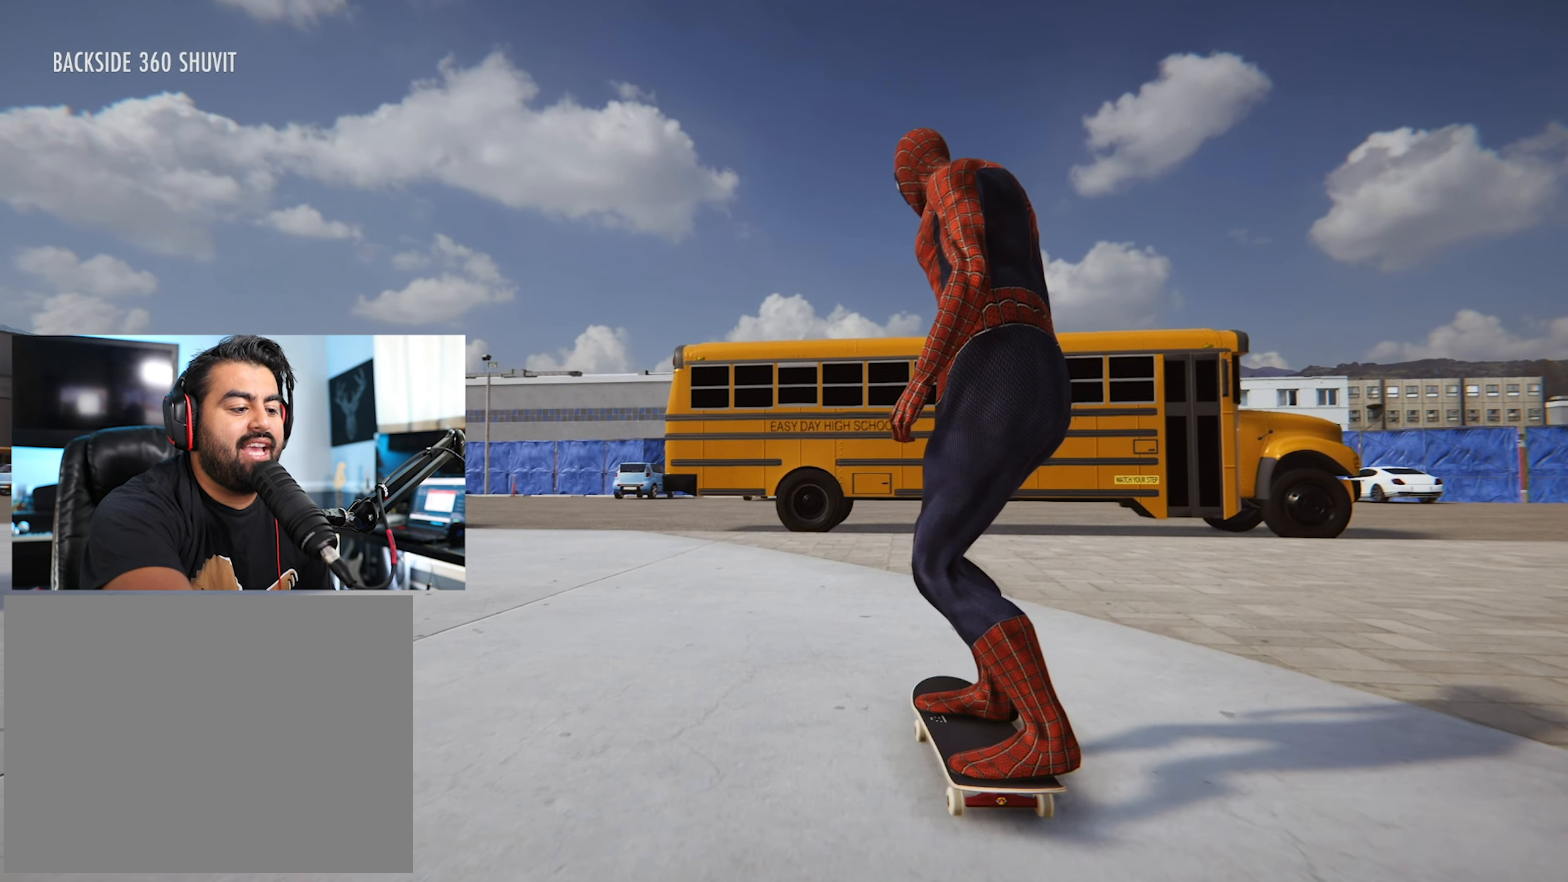
{"buttons": ["L2"], "left_stick": "center", "right_stick": "center", "events": [[400, "L2", "down"]]}